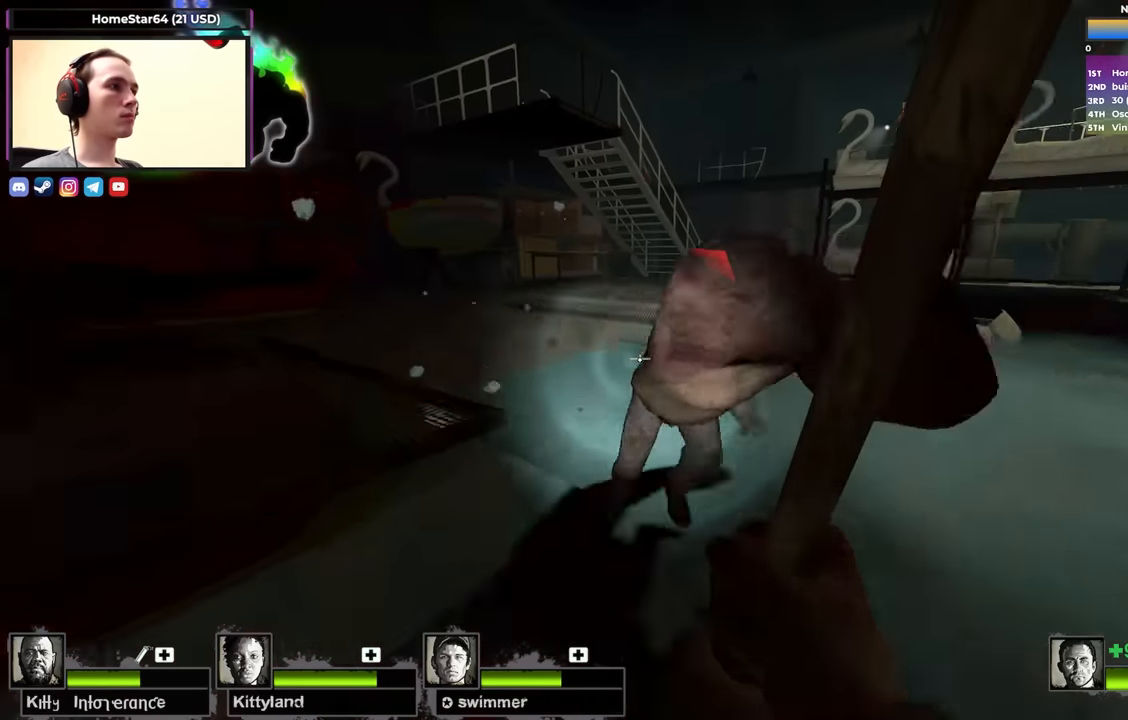
Gameplay with keyboard; each line is a JSON object with the keys held at the frame after it. "events" lists presses ("down") and releases ("up") of "1", "2", "3", "4", "a", "alt", "ctrl", "d", "e", "f", "q", "r", "s", "shift", "space", "tab" and "w" between this image and that frame as [ms after this image, input, new state], when the widget could be followed in between. No other keys are recorded. Mouse input is not recorded.
{"keys": ["w"], "events": [[183, "a", "up"], [183, "s", "up"], [283, "w", "down"]]}
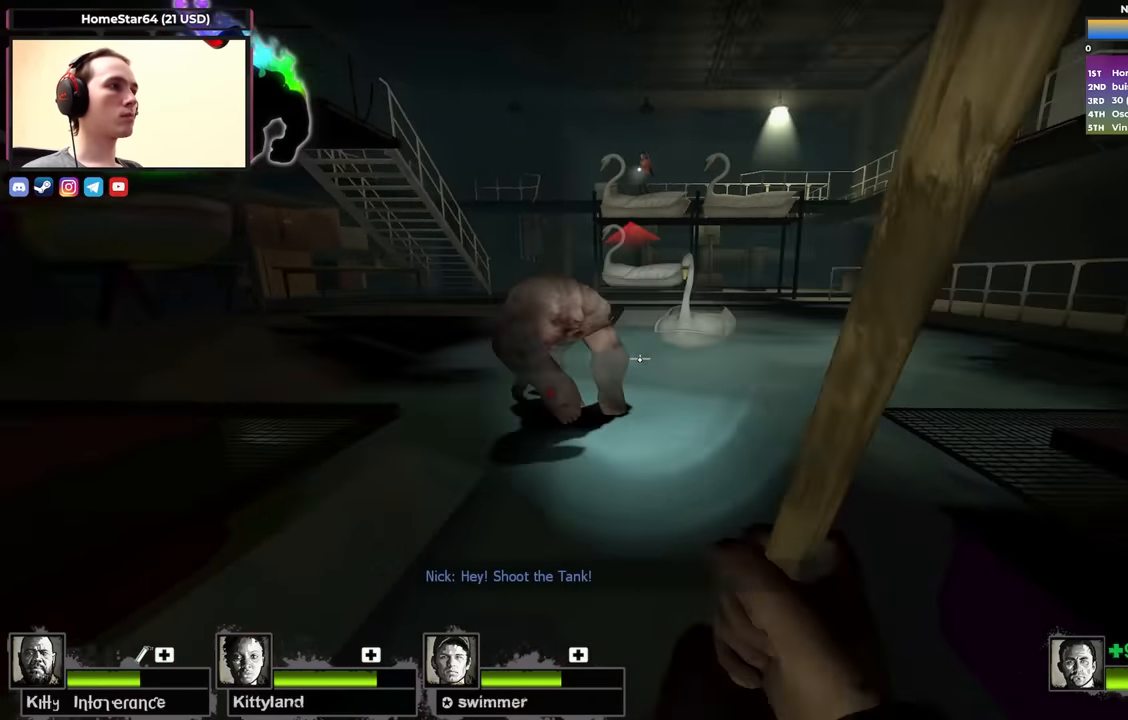
{"keys": ["a", "s"], "events": [[150, "w", "up"], [200, "a", "down"], [250, "s", "down"]]}
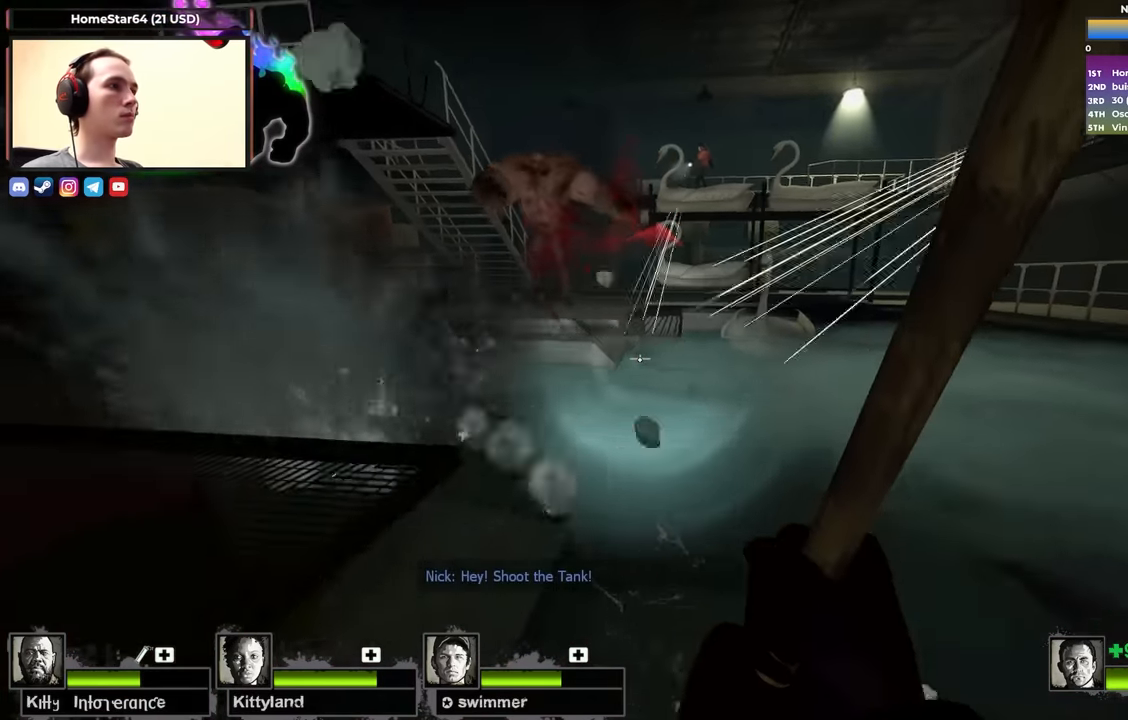
{"keys": ["s"], "events": [[16, "a", "up"], [116, "q", "down"], [166, "d", "down"], [266, "q", "up"], [350, "d", "up"]]}
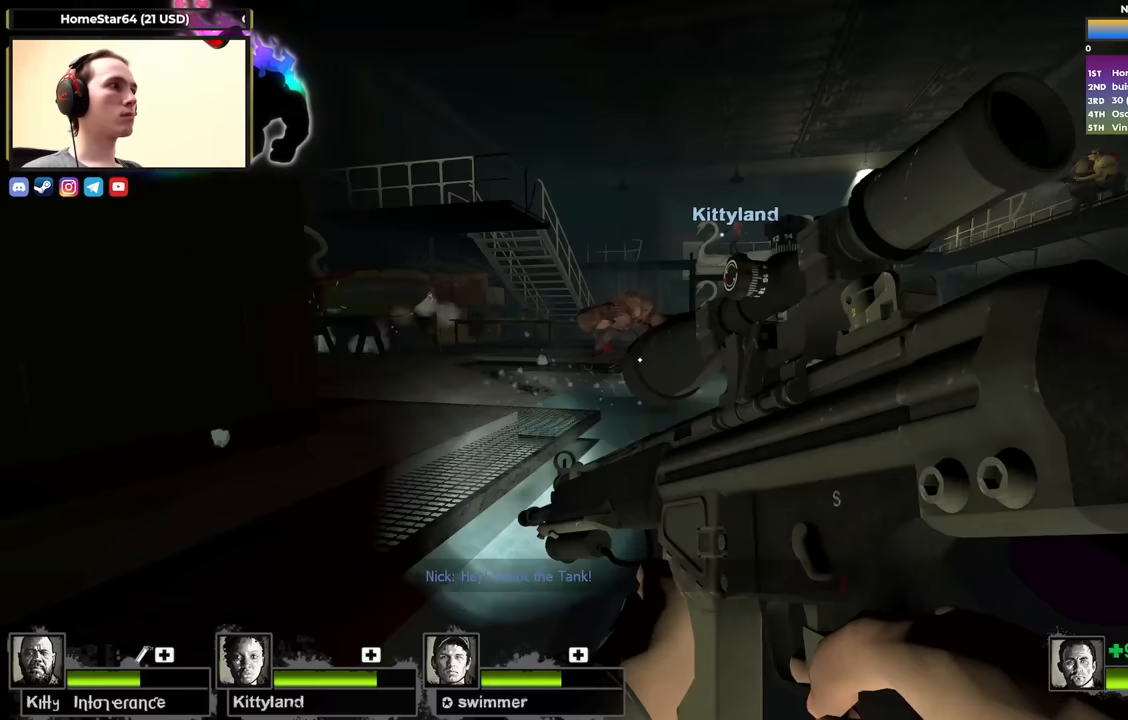
{"keys": [], "events": [[50, "s", "up"], [200, "w", "down"], [267, "w", "up"]]}
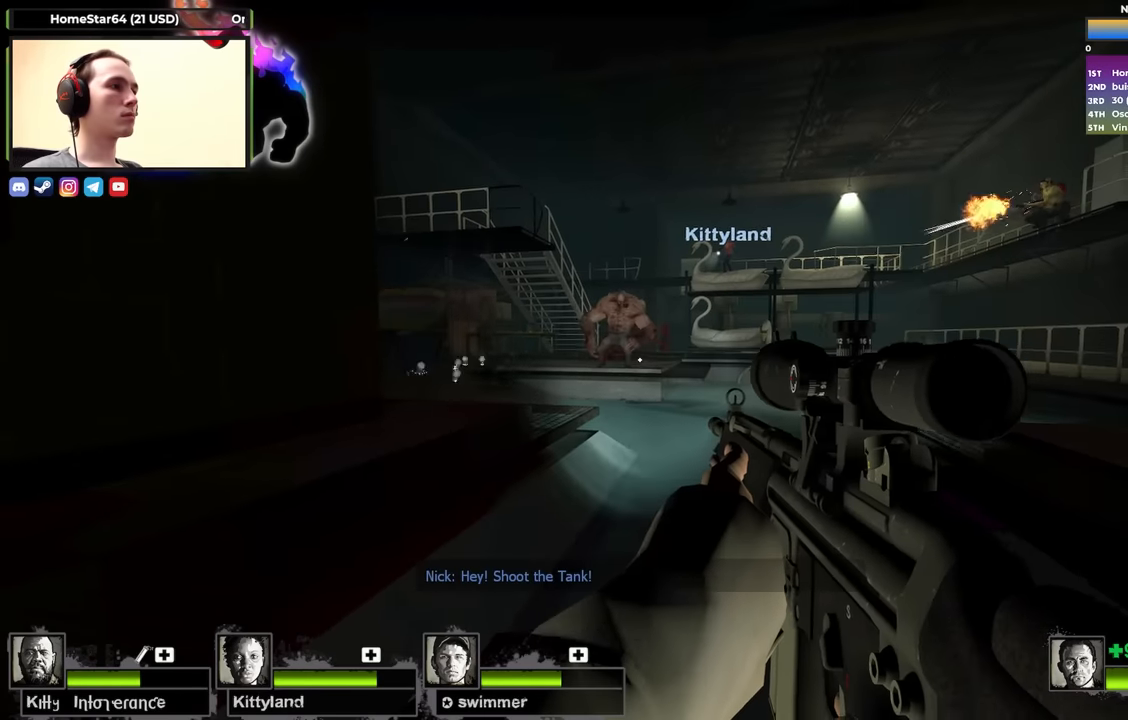
{"keys": [], "events": []}
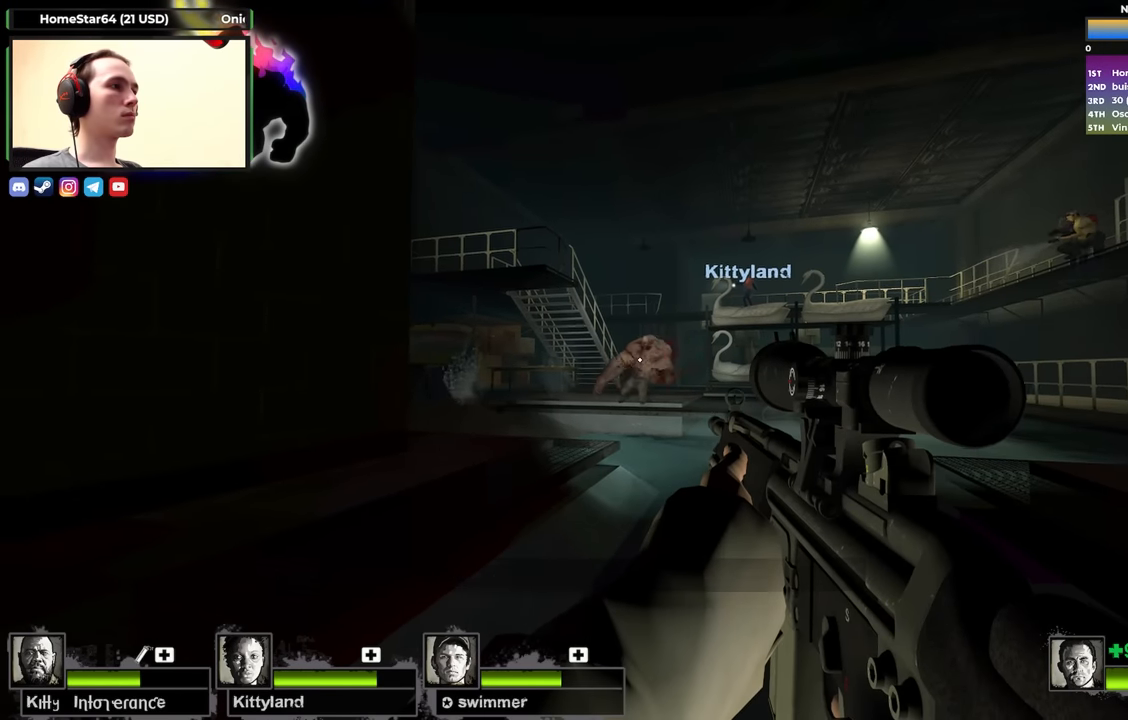
{"keys": [], "events": []}
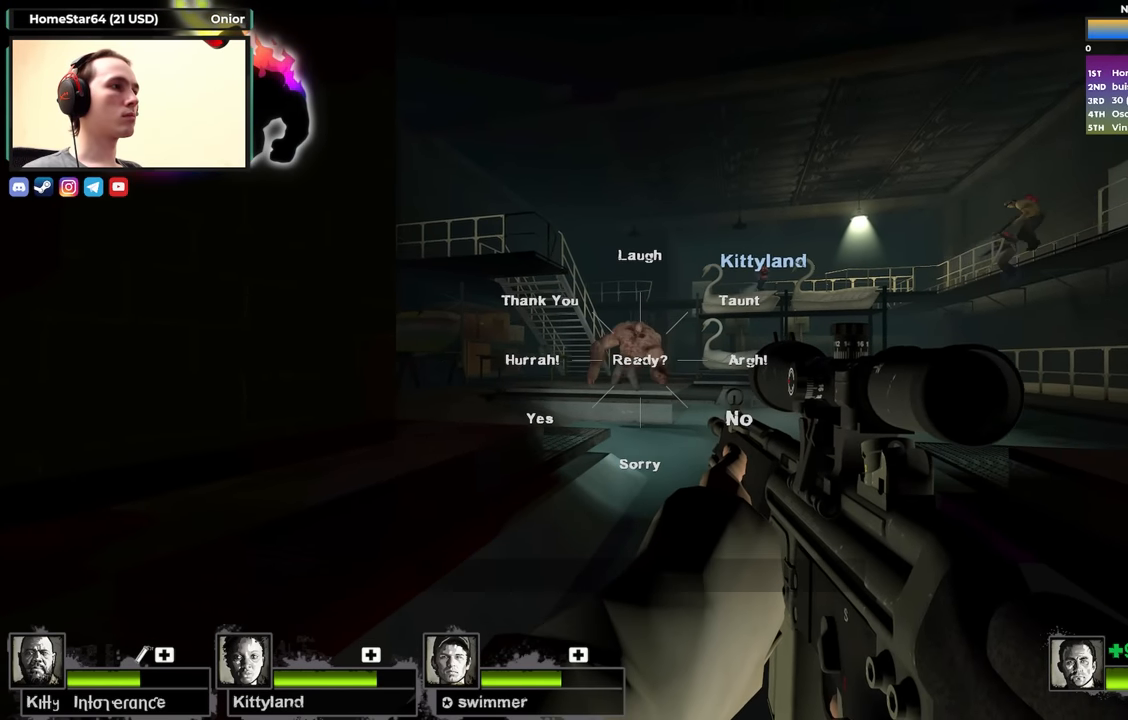
{"keys": ["w"], "events": [[367, "w", "down"]]}
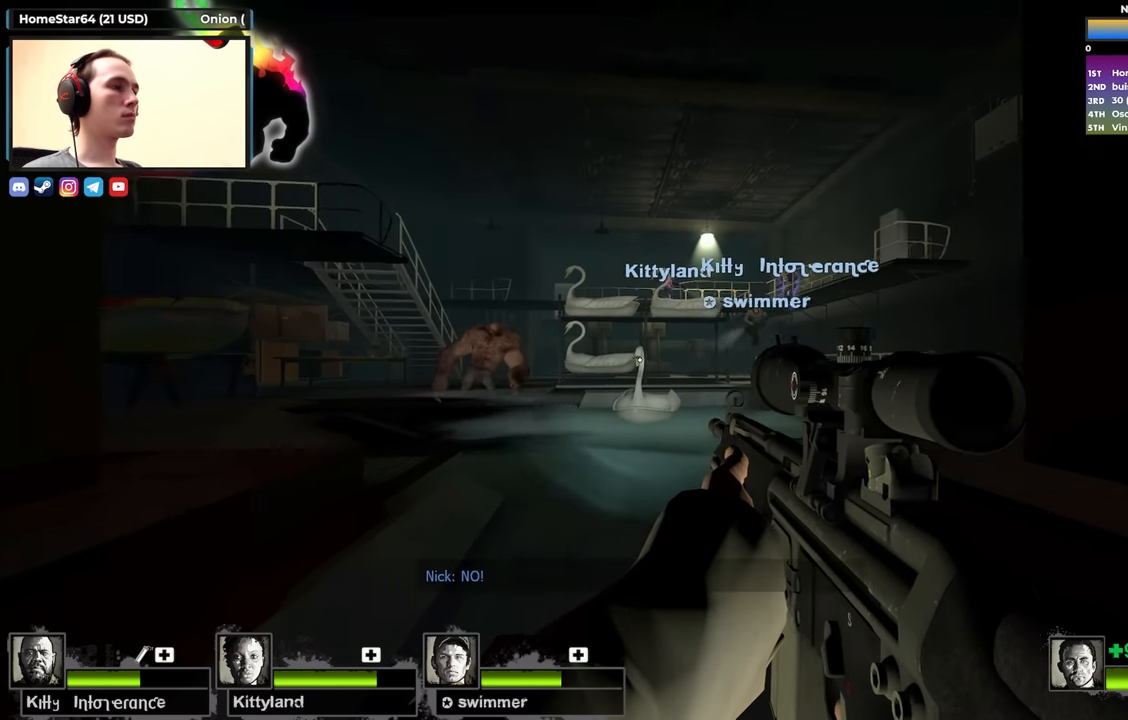
{"keys": ["w"], "events": [[100, "r", "down"], [283, "r", "up"]]}
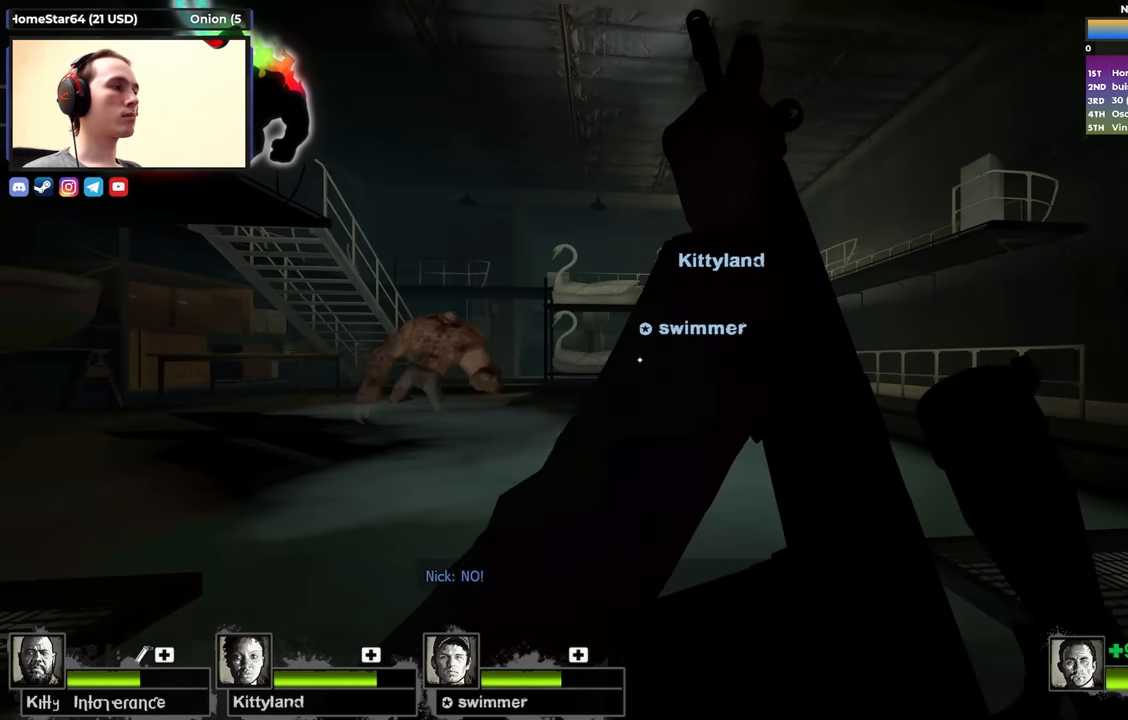
{"keys": ["a"], "events": [[33, "space", "down"], [67, "w", "up"], [167, "a", "down"], [167, "space", "up"]]}
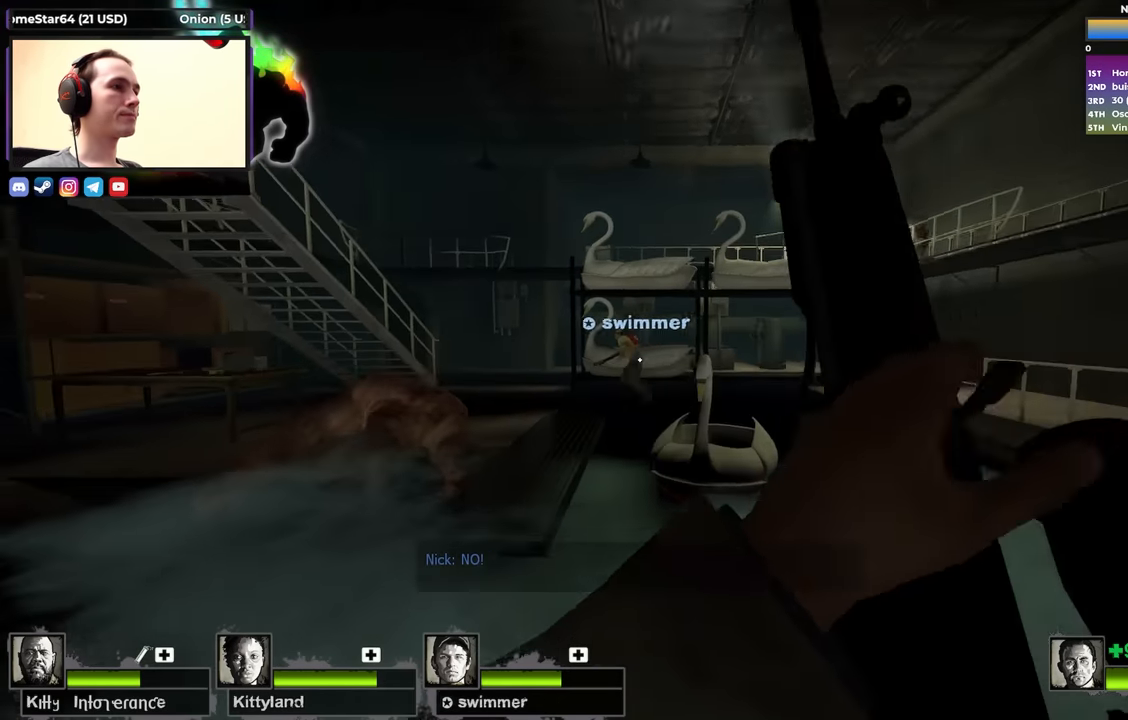
{"keys": ["d"], "events": [[183, "space", "down"], [333, "space", "up"], [467, "a", "up"], [467, "d", "down"]]}
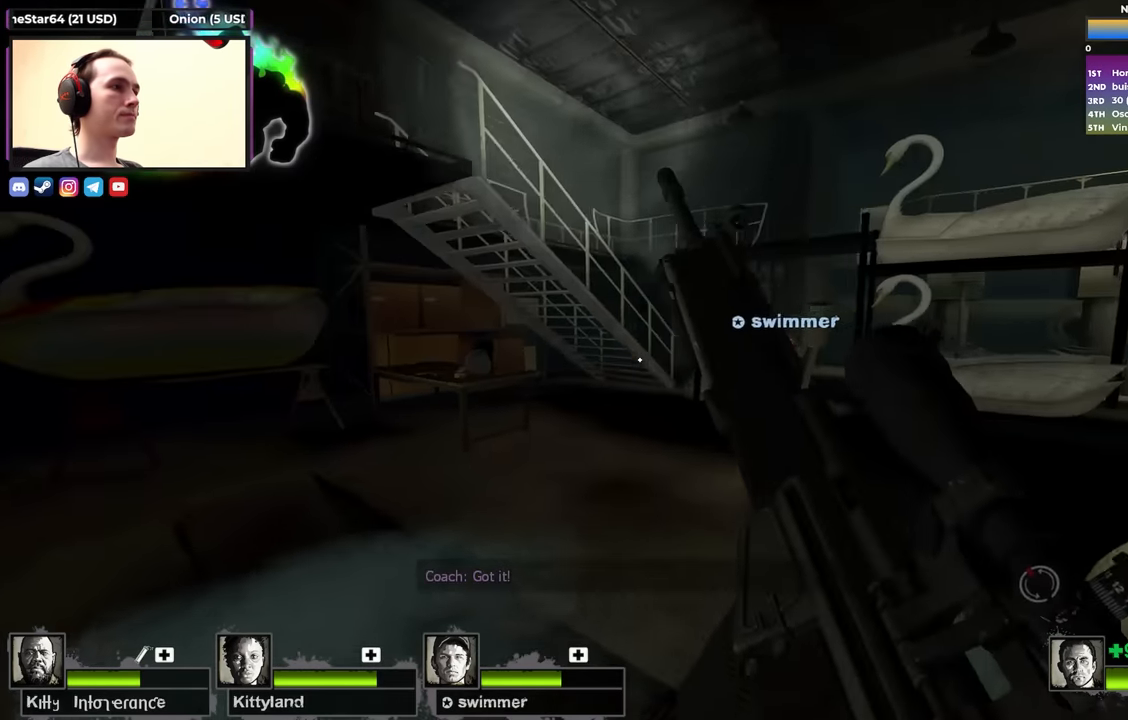
{"keys": ["a", "w"], "events": [[100, "d", "up"], [150, "w", "down"], [383, "a", "down"]]}
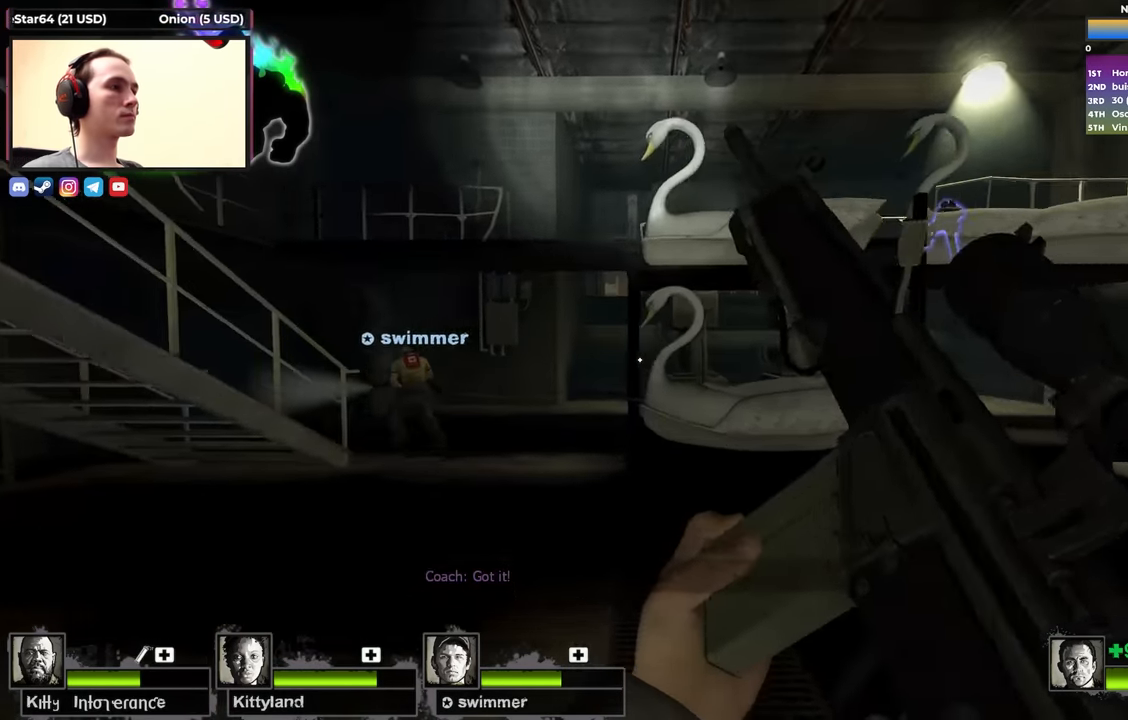
{"keys": ["w"], "events": [[67, "a", "up"], [250, "a", "down"], [350, "a", "up"]]}
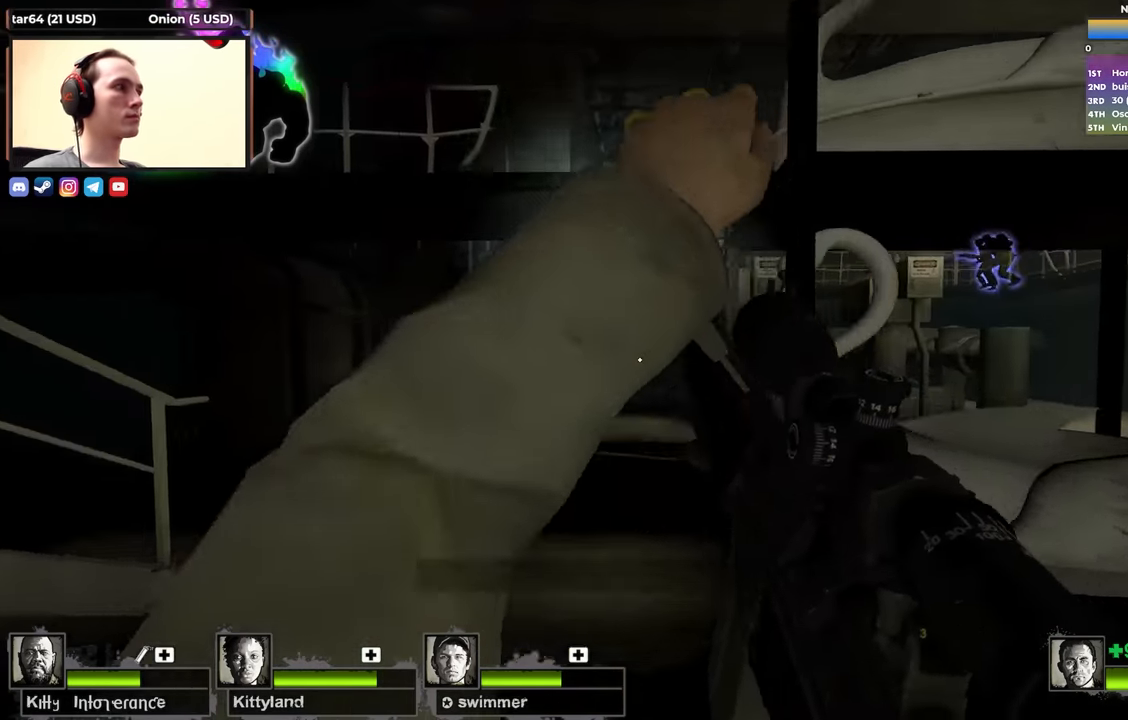
{"keys": ["w"], "events": []}
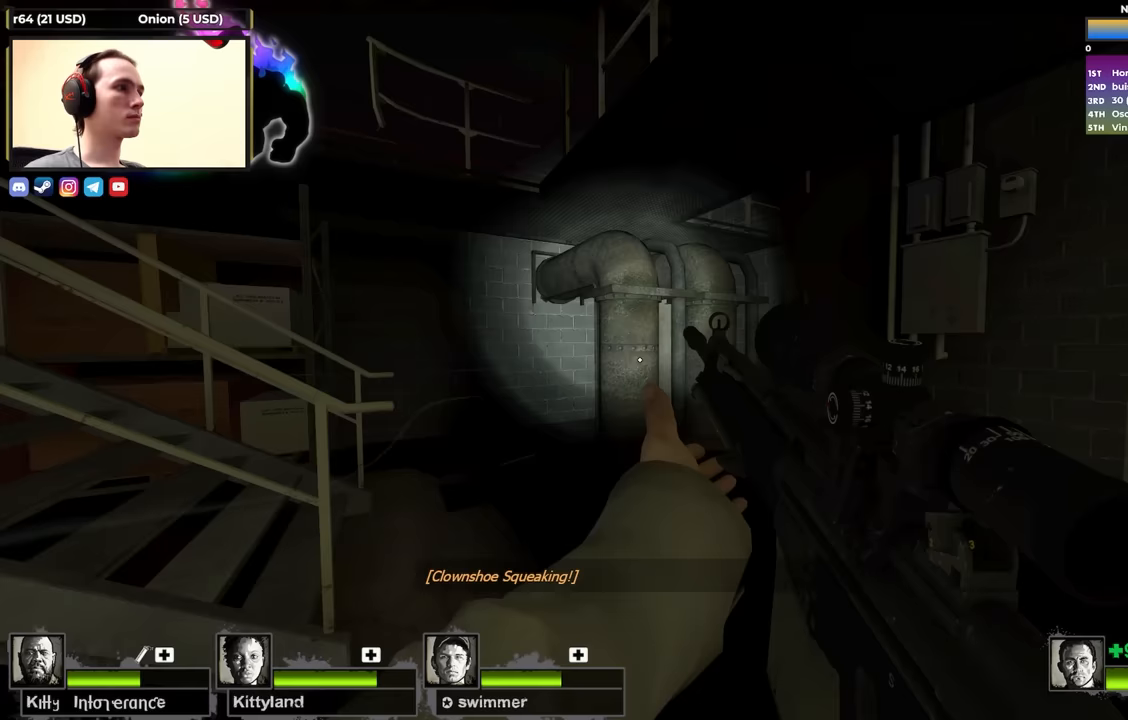
{"keys": ["w"], "events": [[200, "a", "down"], [483, "a", "up"]]}
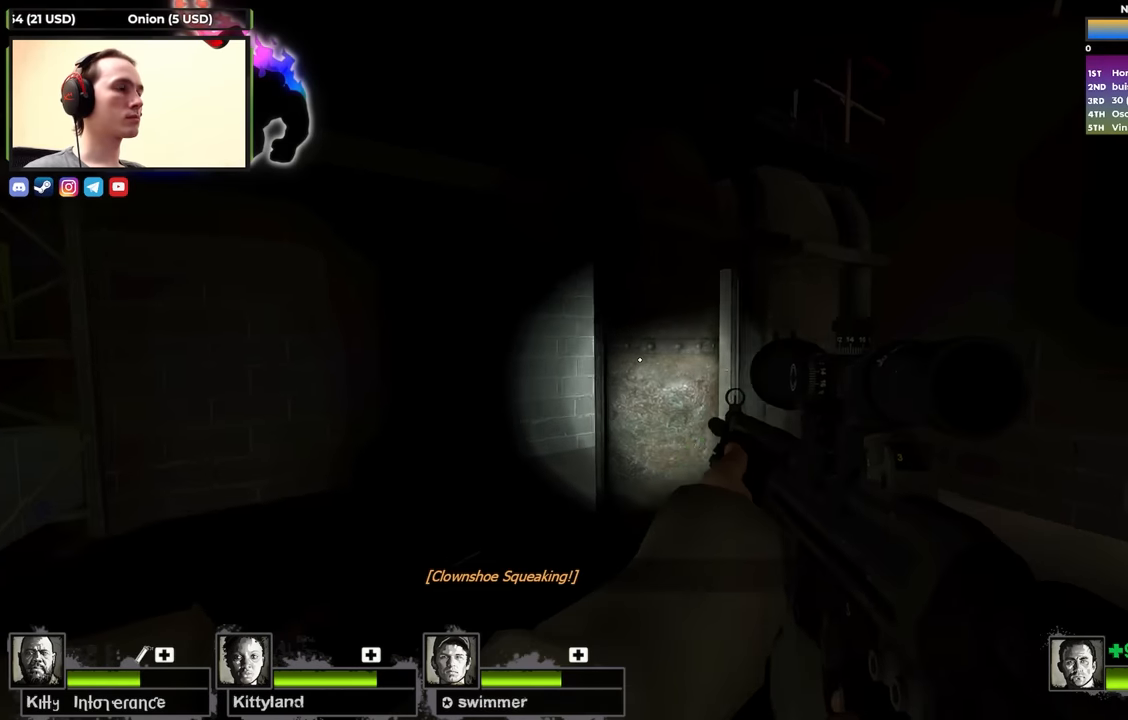
{"keys": ["w"], "events": [[33, "a", "down"], [350, "a", "up"]]}
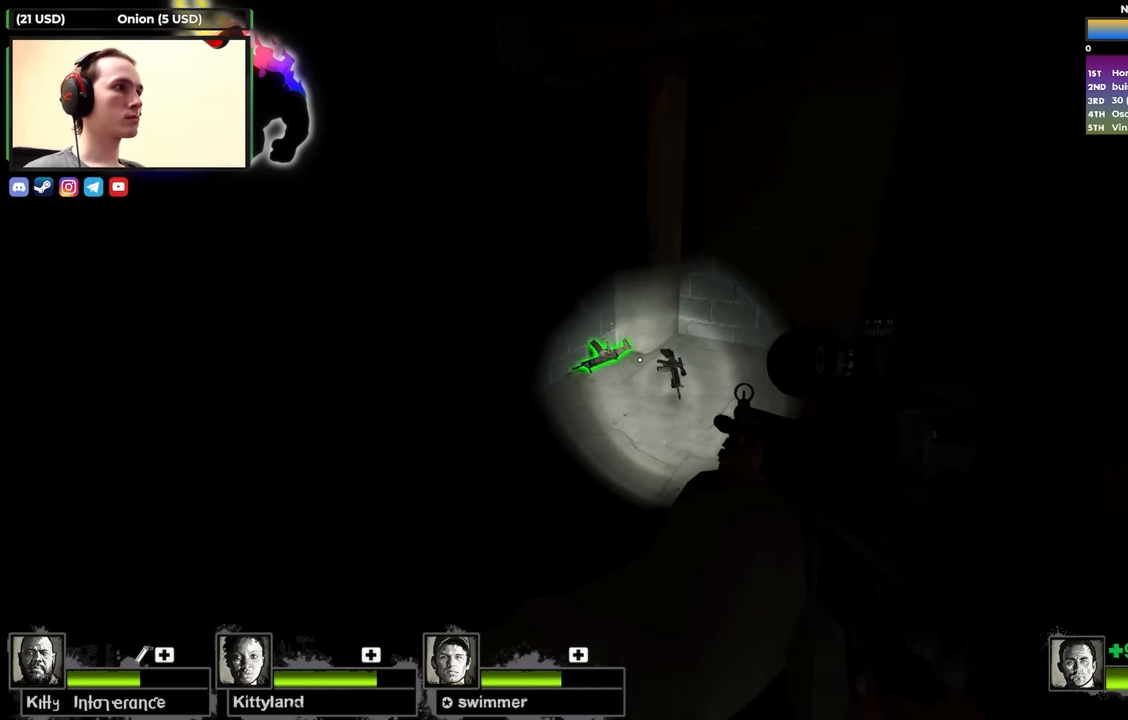
{"keys": ["w"], "events": [[417, "e", "down"], [467, "e", "up"]]}
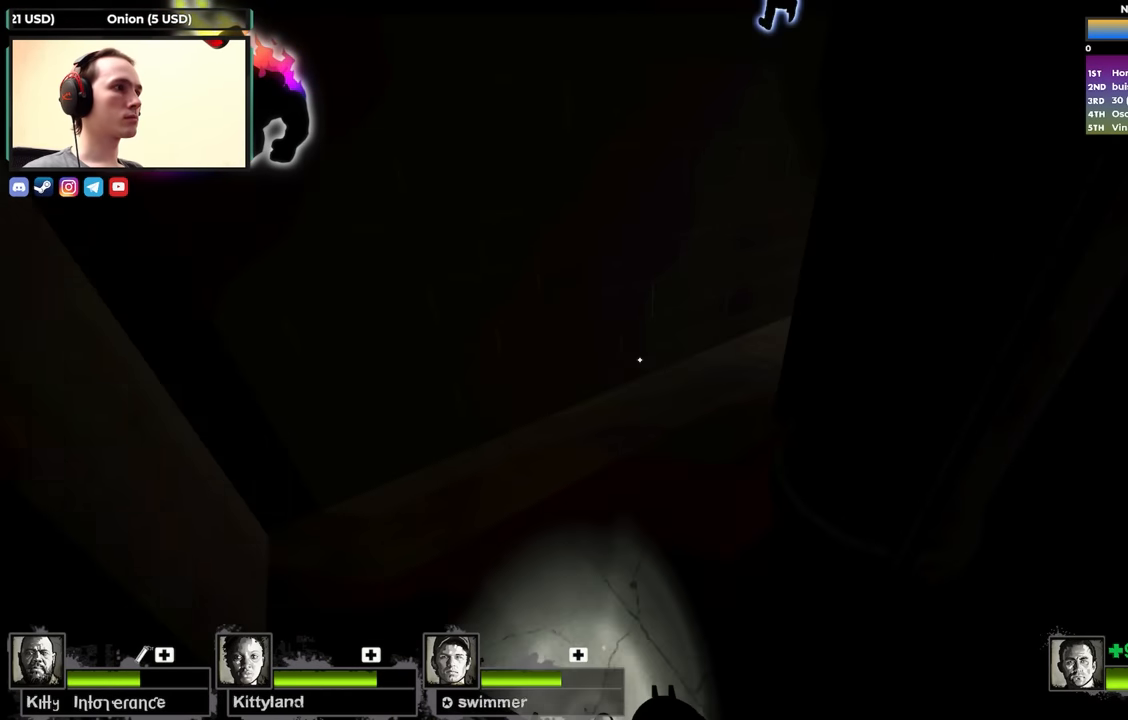
{"keys": ["w"], "events": []}
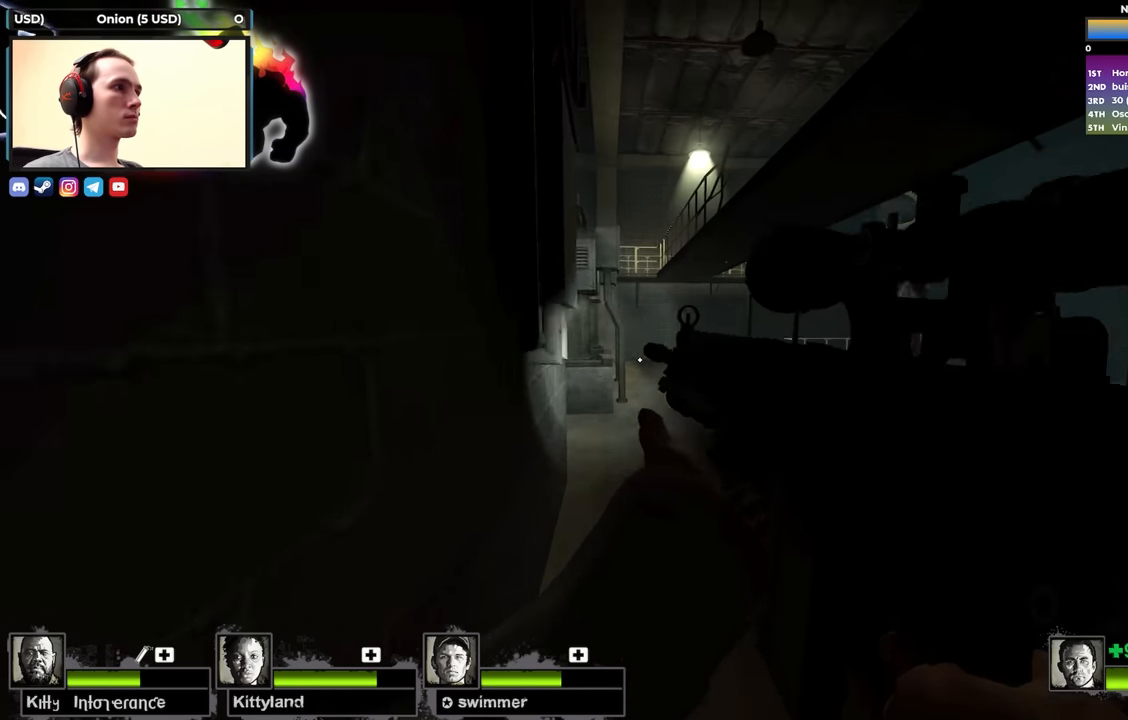
{"keys": ["w"], "events": [[67, "d", "down"], [367, "d", "up"]]}
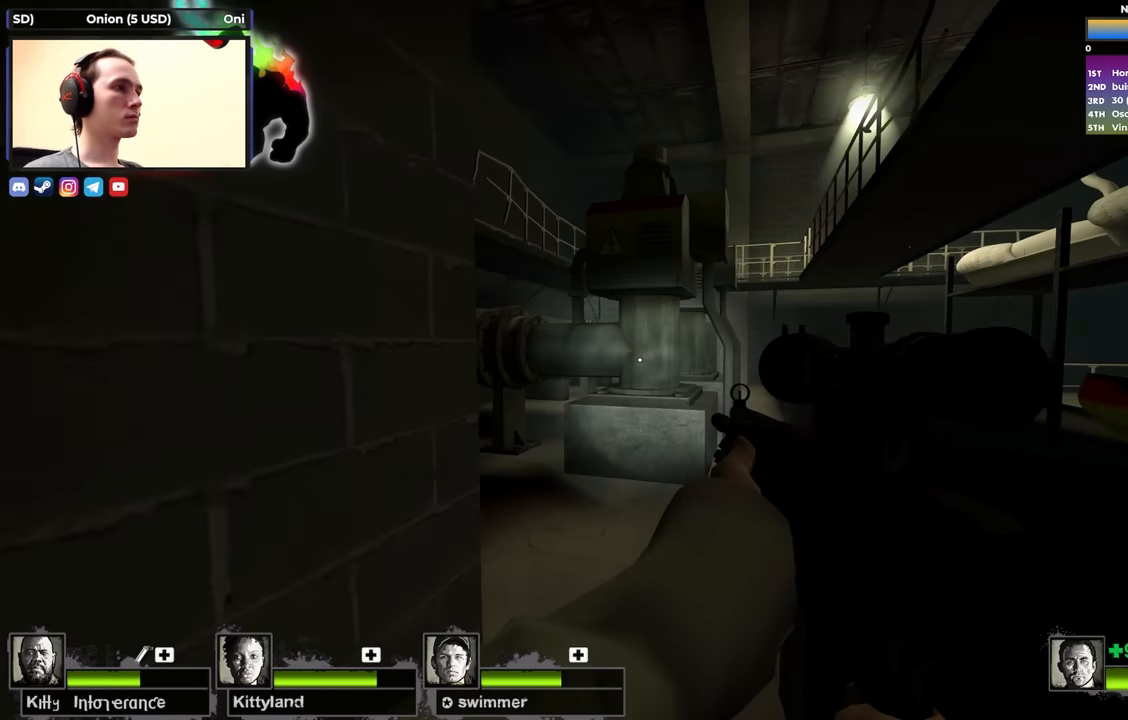
{"keys": ["a", "space"], "events": [[367, "space", "down"], [417, "a", "down"], [467, "w", "up"]]}
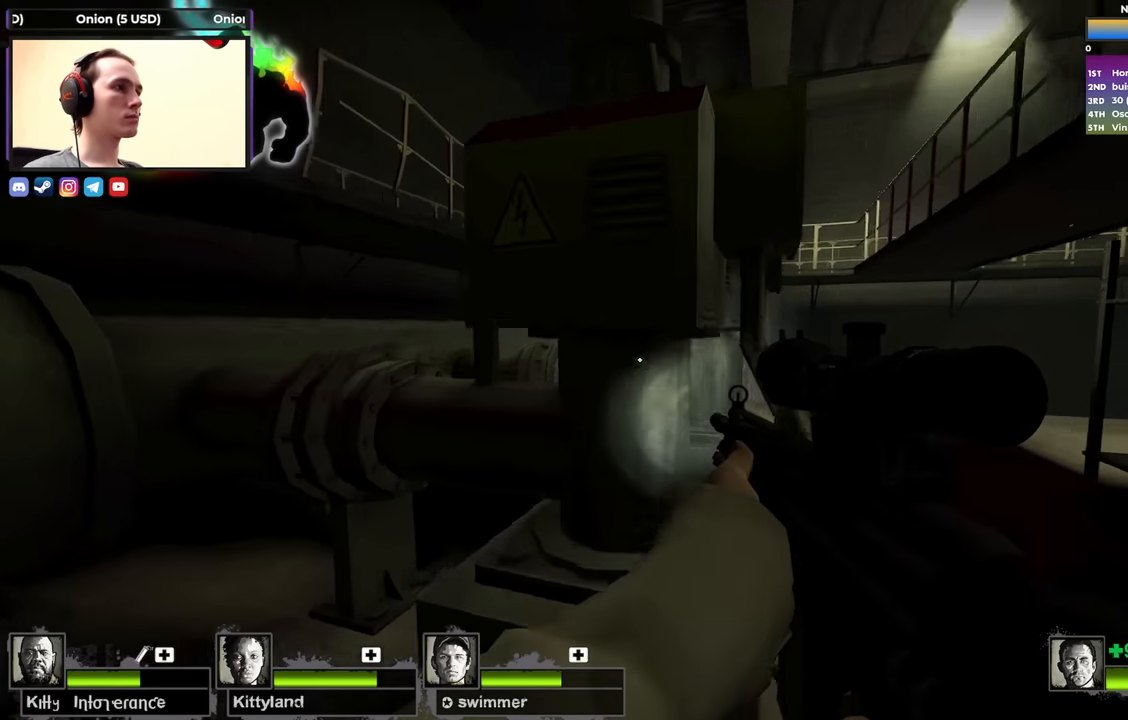
{"keys": ["space", "w"], "events": [[17, "space", "up"], [283, "w", "down"], [333, "a", "up"], [483, "space", "down"]]}
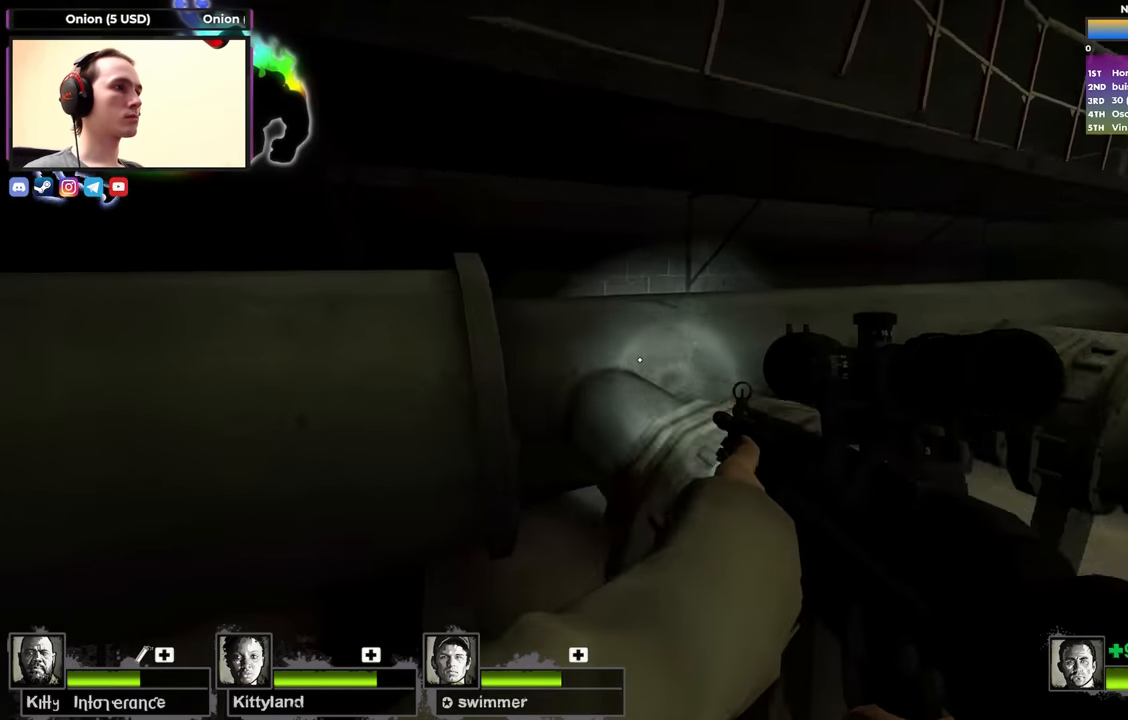
{"keys": ["w"], "events": [[33, "d", "down"], [67, "ctrl", "down"], [67, "space", "up"], [67, "w", "up"], [350, "w", "down"], [400, "ctrl", "up"], [450, "d", "up"]]}
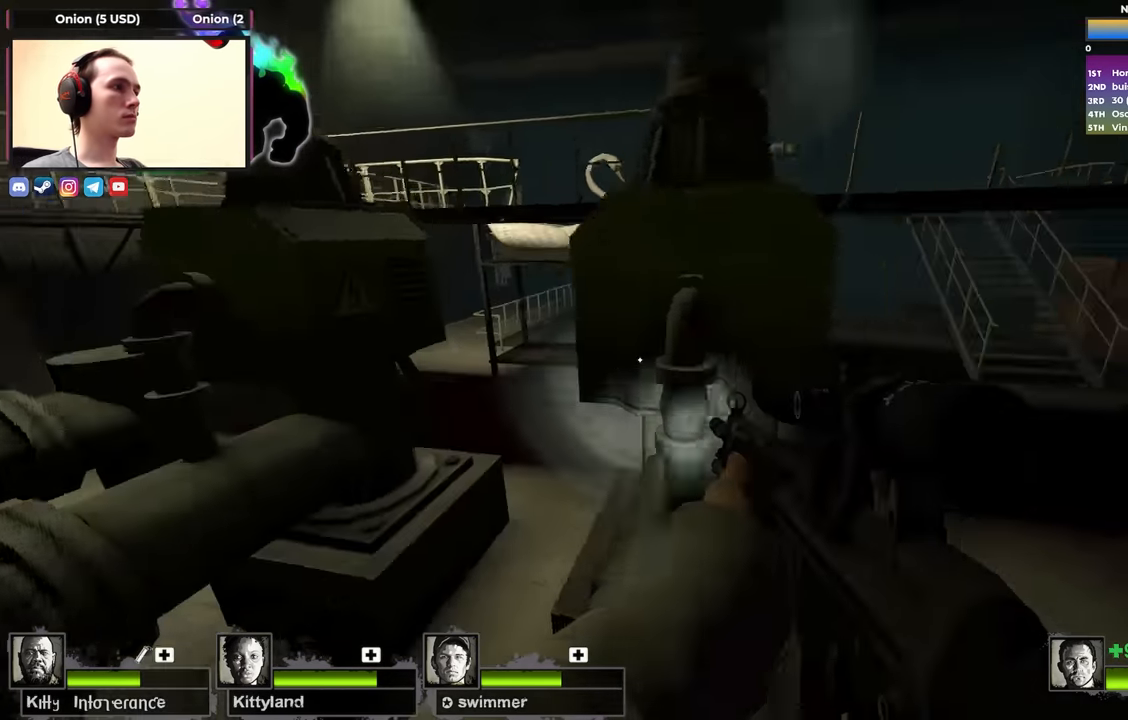
{"keys": ["d", "w"], "events": [[233, "d", "down"], [267, "d", "up"], [367, "d", "down"]]}
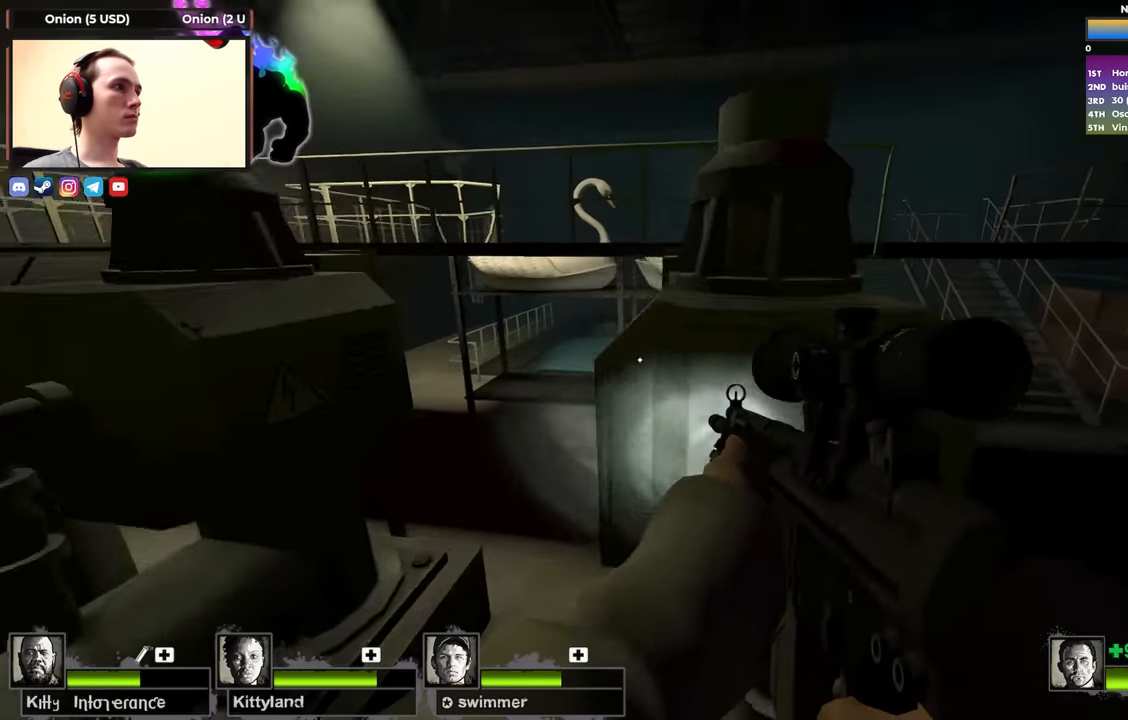
{"keys": ["ctrl", "w"], "events": [[17, "d", "up"], [283, "space", "down"], [350, "ctrl", "down"], [383, "space", "up"]]}
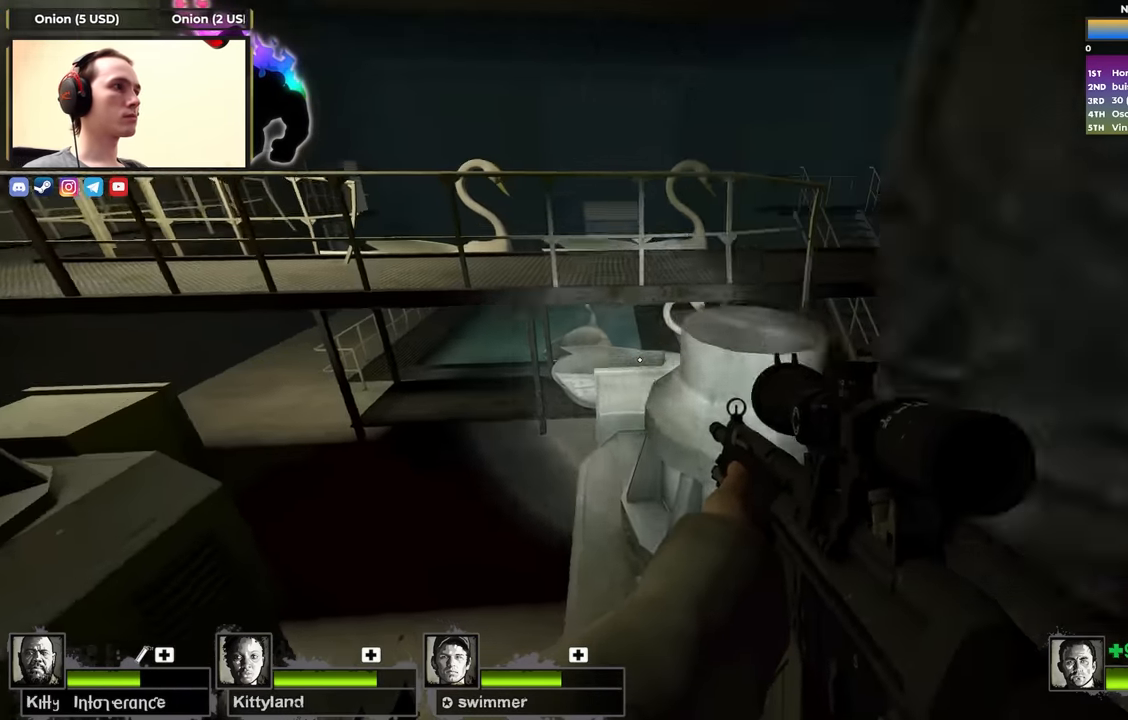
{"keys": ["ctrl", "w"], "events": [[300, "space", "down"], [500, "space", "up"]]}
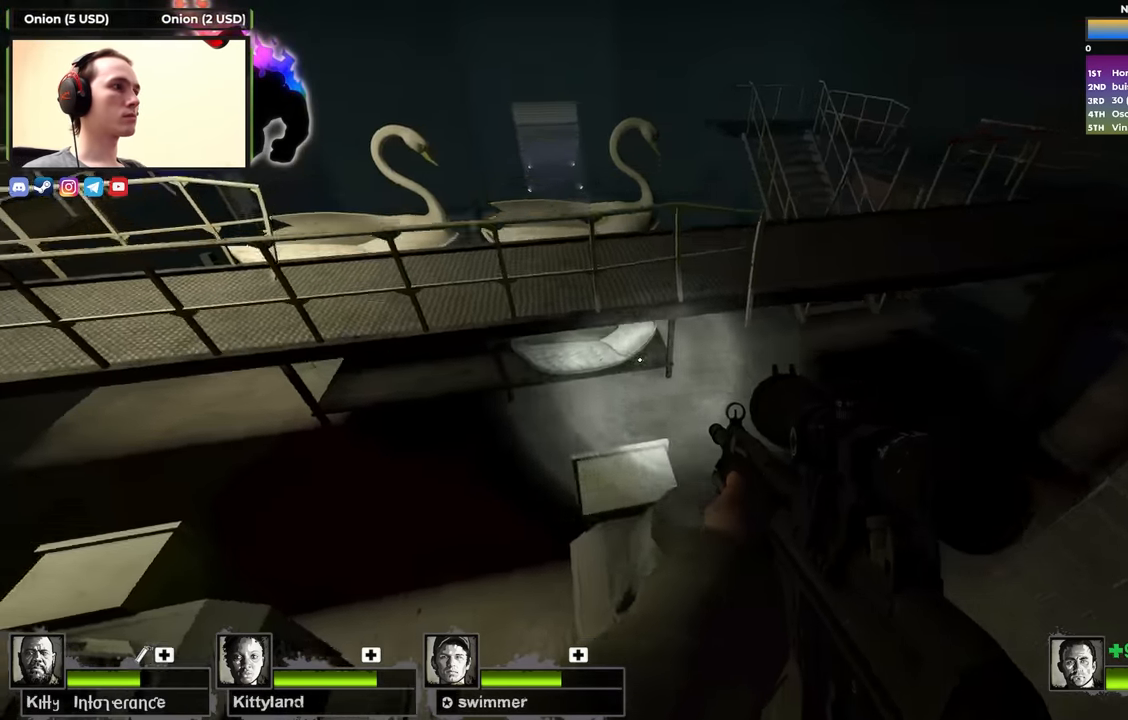
{"keys": ["a", "ctrl"], "events": [[183, "a", "down"], [417, "w", "up"]]}
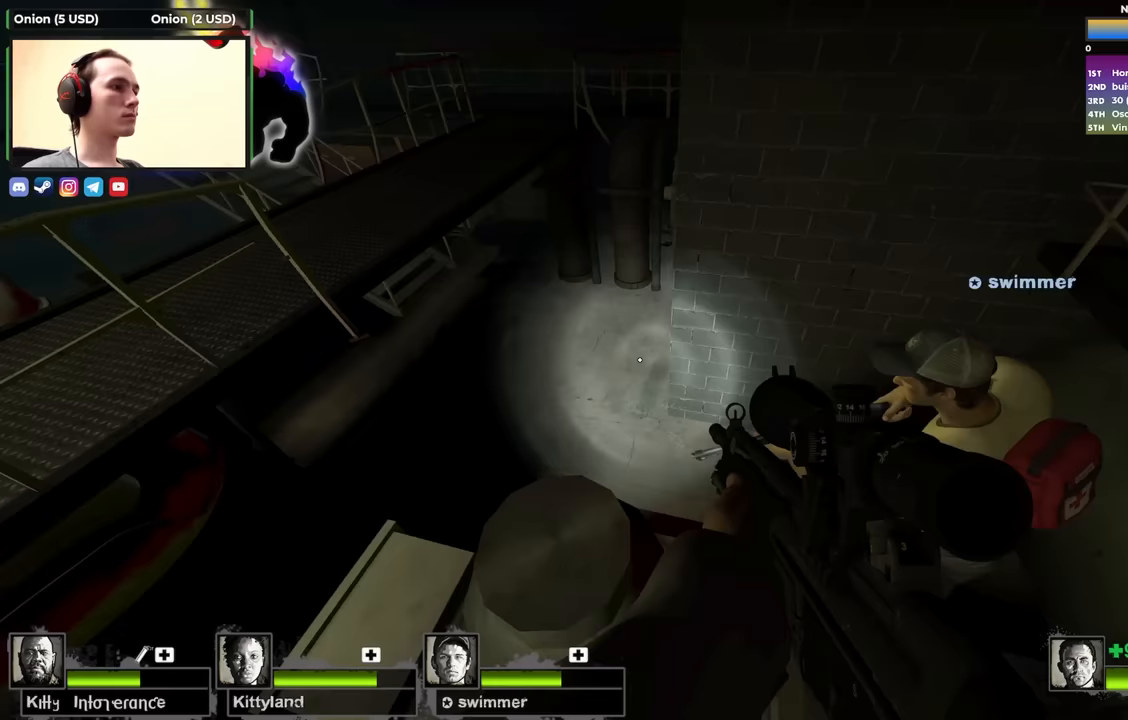
{"keys": ["ctrl", "d", "space"], "events": [[17, "a", "up"], [17, "ctrl", "up"], [67, "w", "down"], [200, "d", "down"], [383, "space", "down"], [433, "ctrl", "down"], [433, "w", "up"]]}
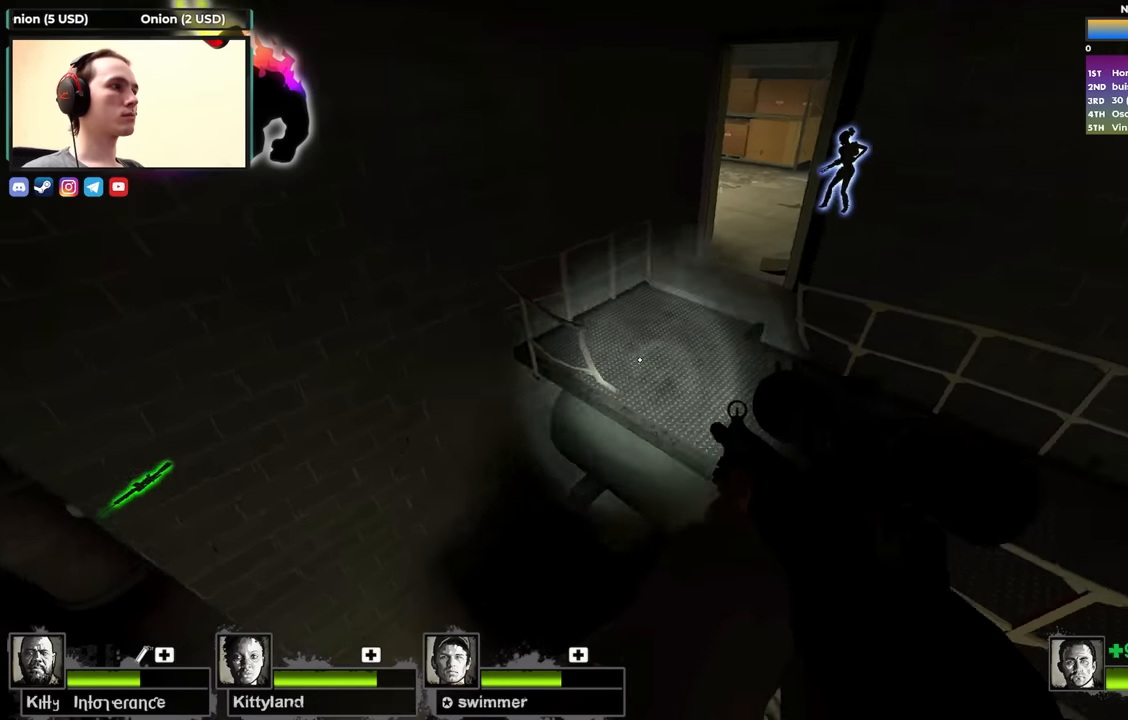
{"keys": ["a", "ctrl"], "events": [[83, "space", "up"], [350, "a", "down"], [400, "d", "up"]]}
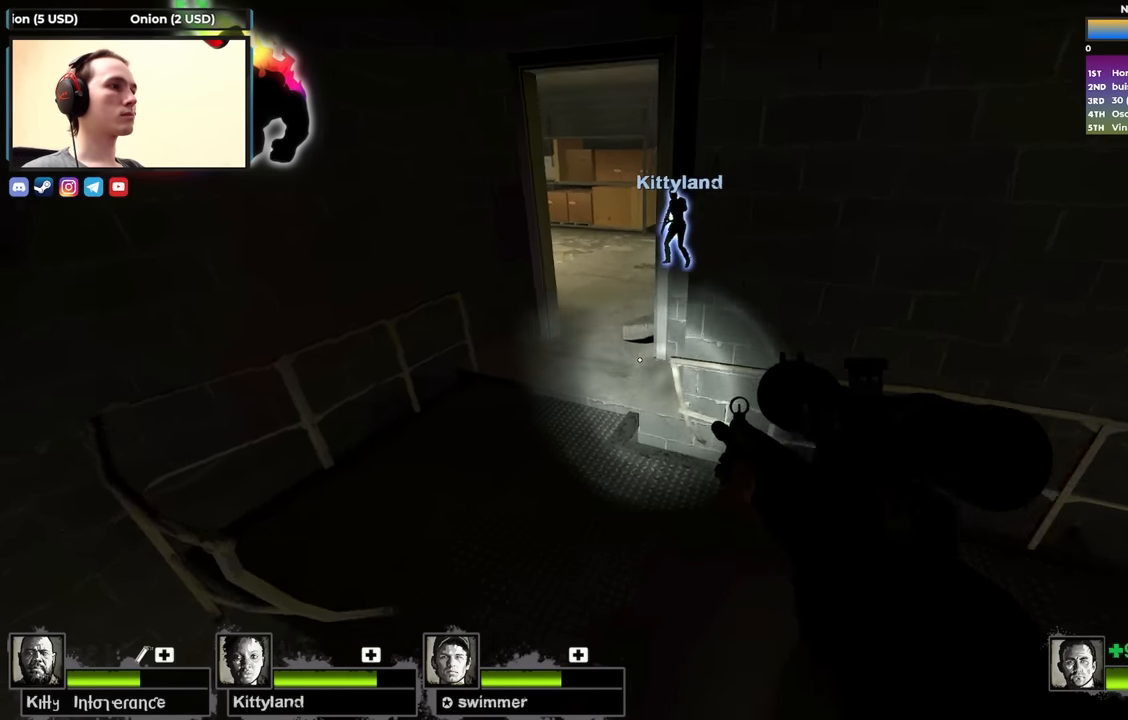
{"keys": ["a", "w"], "events": [[50, "w", "down"], [100, "ctrl", "up"]]}
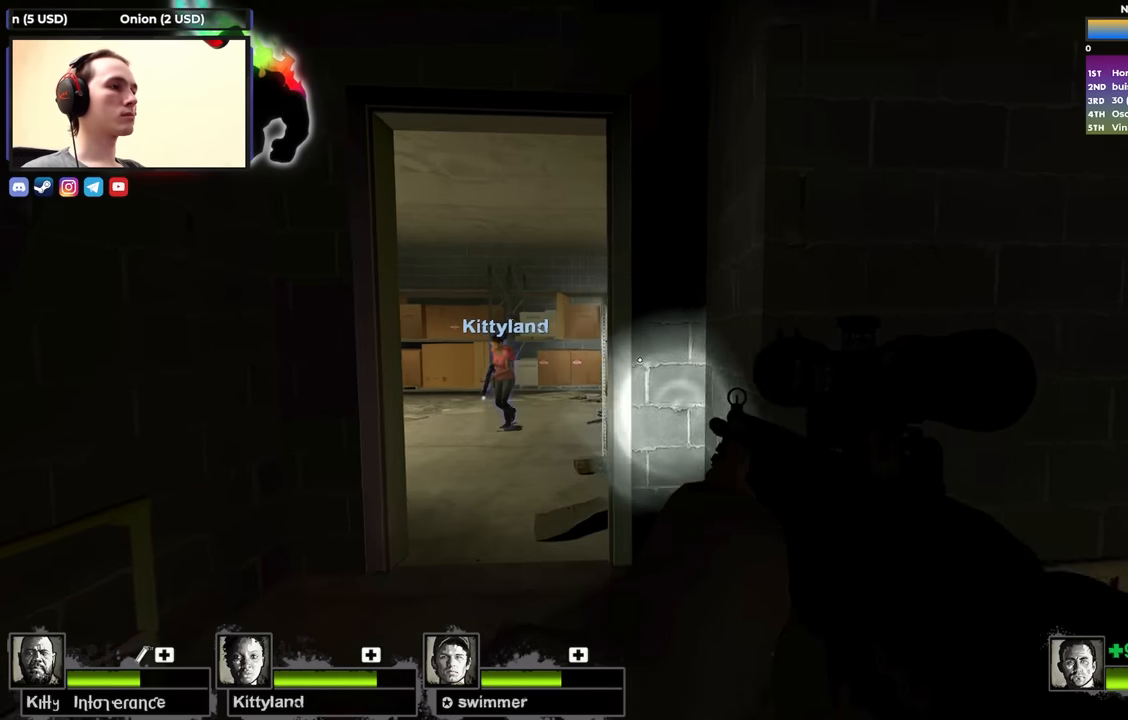
{"keys": ["w"], "events": [[150, "a", "up"]]}
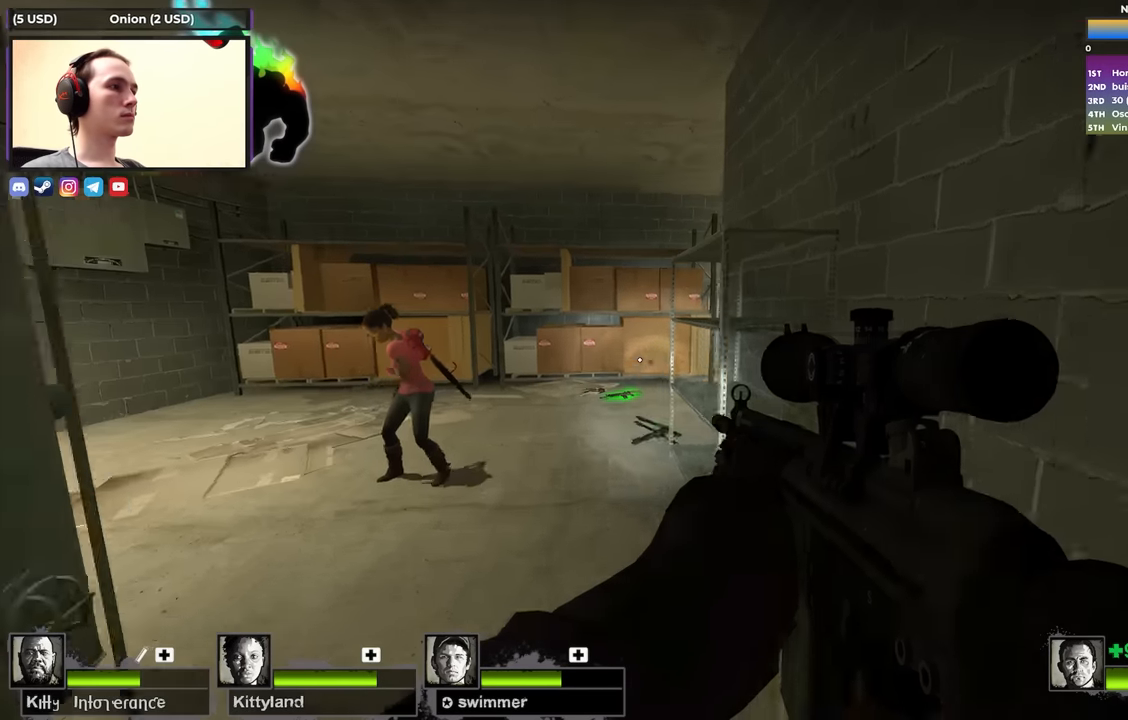
{"keys": ["a"], "events": [[67, "a", "down"], [267, "w", "up"]]}